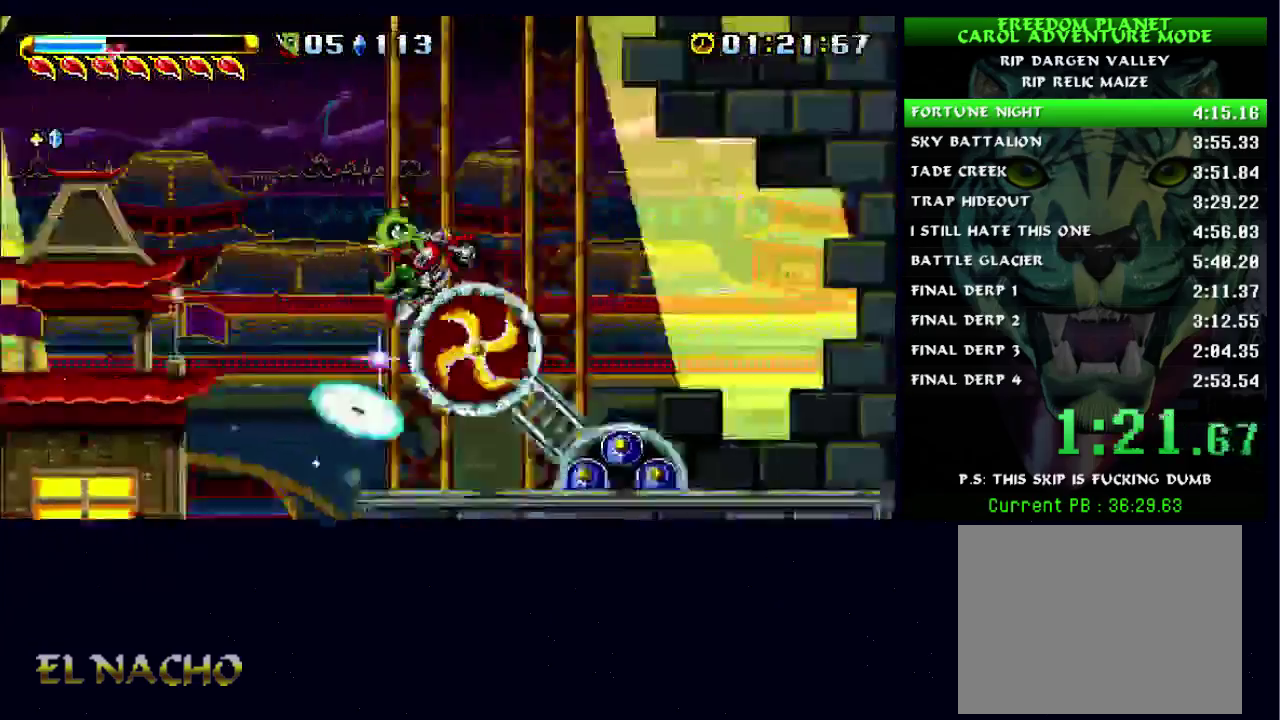
Gameplay with a controller (Xbox layout); each line is a JSON object with the inputs held at the frame after it. "events" lists button and stick changes between this image and that frame as [ms after this image, input, new state], when the widget could be followed in between. Not read: L1 L3 R1 R3.
{"buttons": ["A"], "left_stick": "right", "right_stick": "center", "events": [[67, "A", "down"], [367, "A", "up"], [367, "B", "up"], [500, "A", "down"]]}
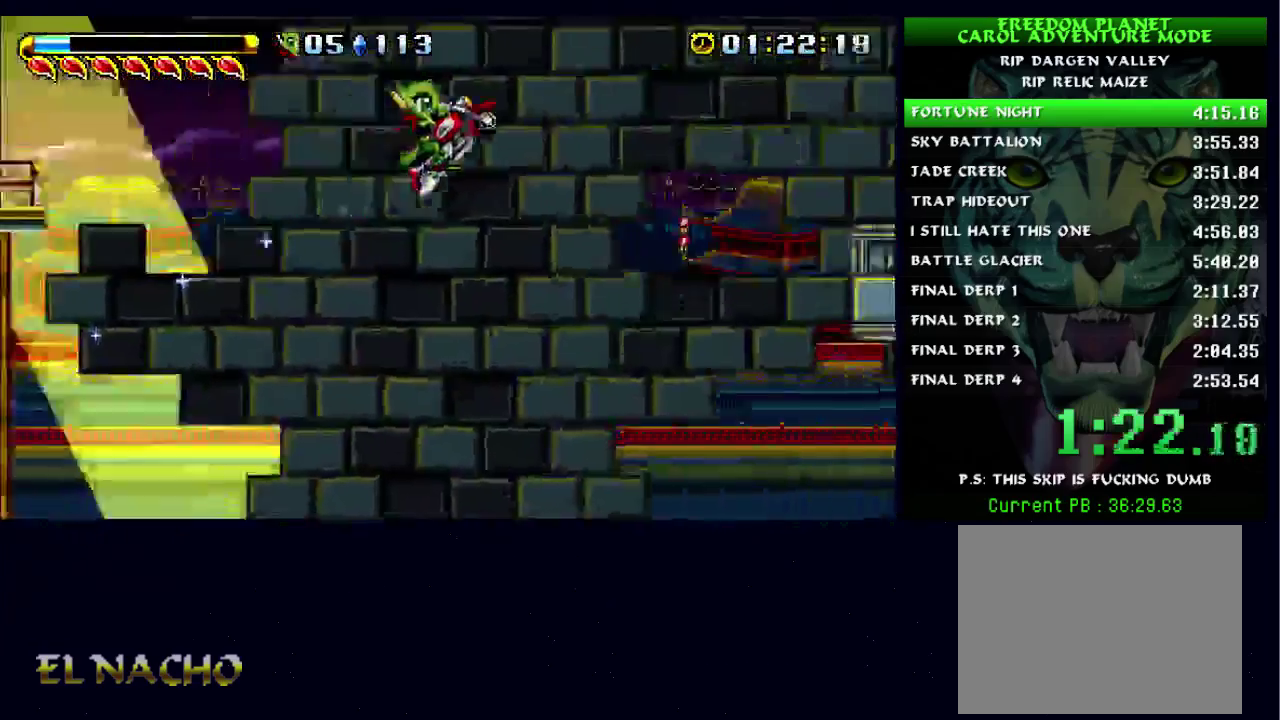
{"buttons": [], "left_stick": "right", "right_stick": "center", "events": [[100, "X", "down"], [133, "A", "up"], [200, "X", "up"]]}
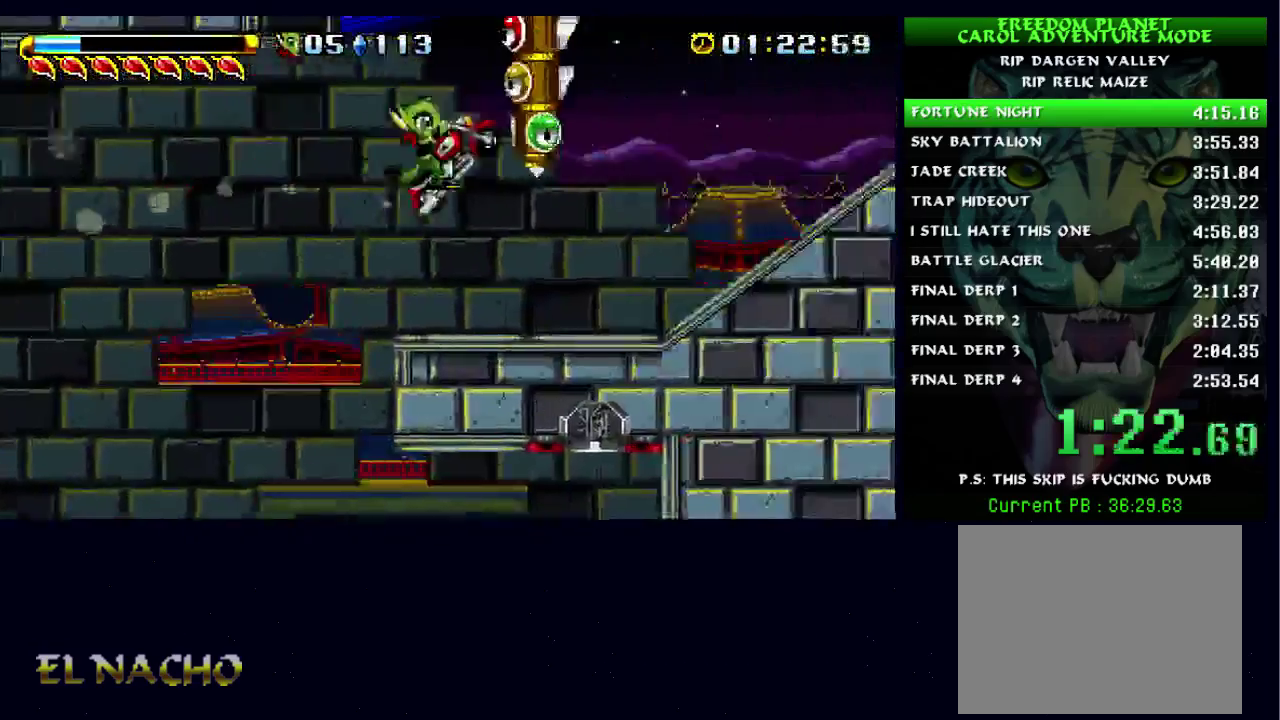
{"buttons": ["B"], "left_stick": "right", "right_stick": "center", "events": [[267, "B", "down"]]}
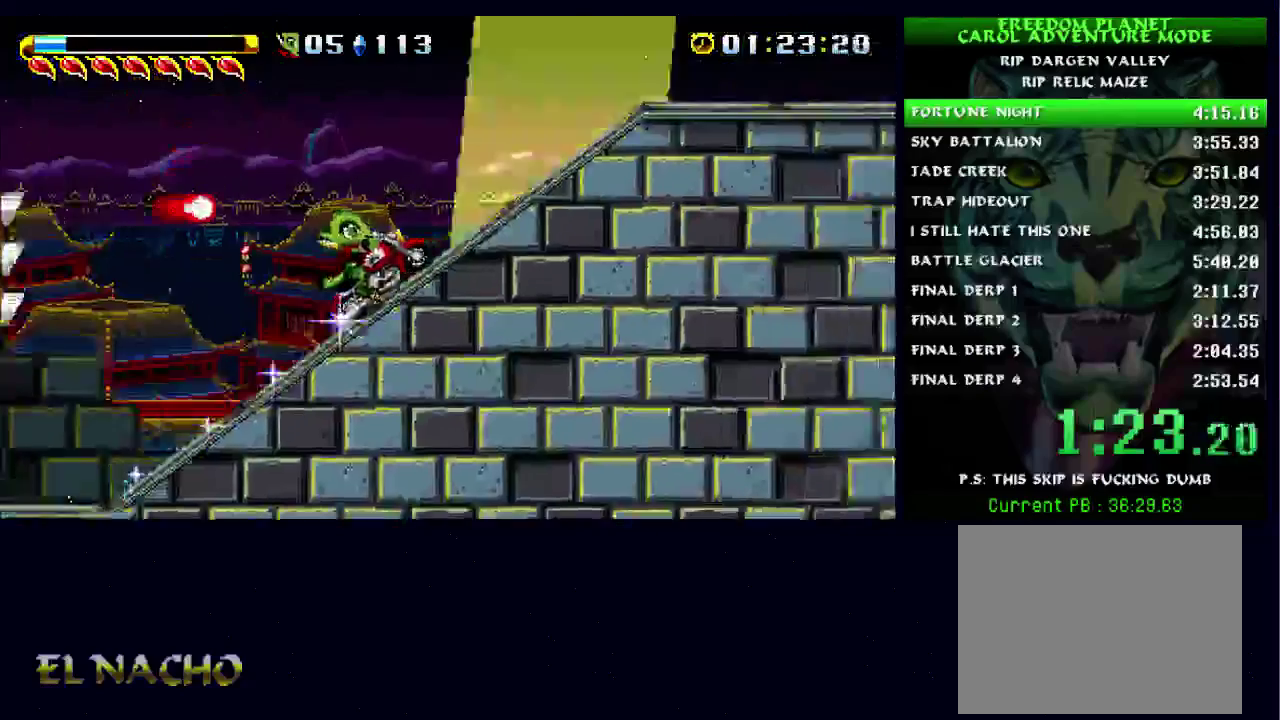
{"buttons": [], "left_stick": "right", "right_stick": "center", "events": [[67, "B", "up"], [267, "B", "down"], [433, "B", "up"]]}
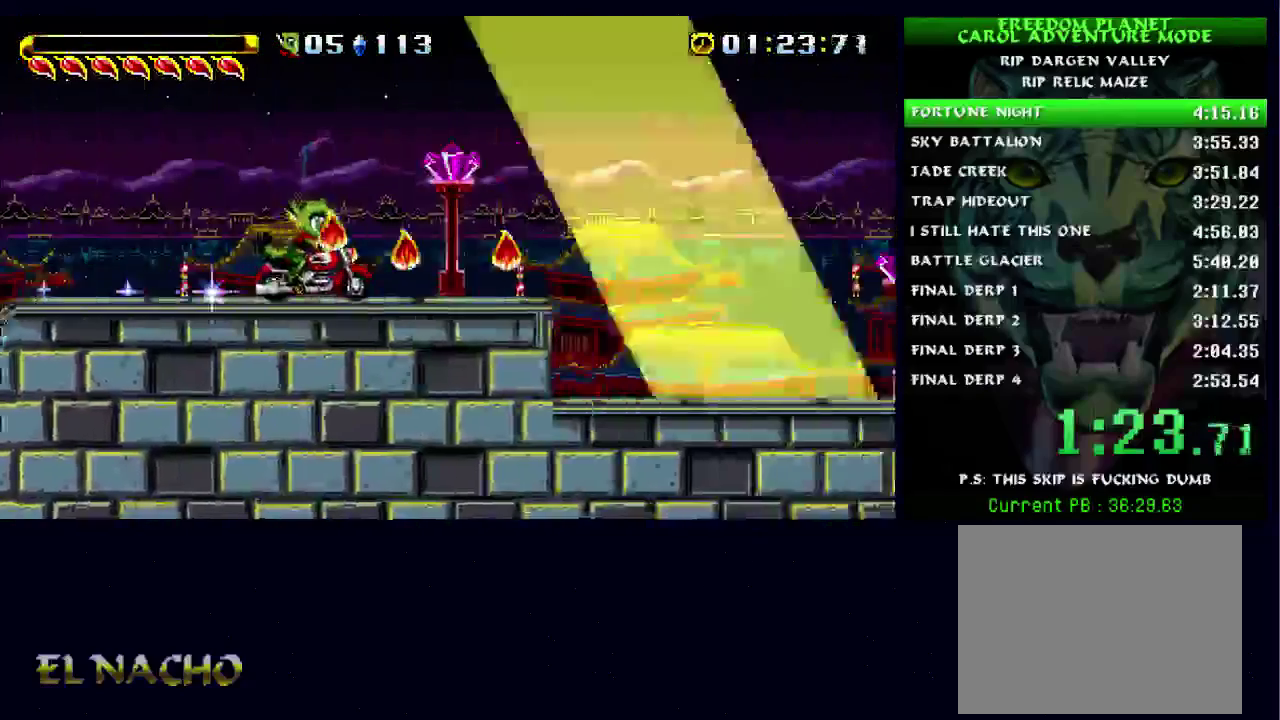
{"buttons": [], "left_stick": "right", "right_stick": "center", "events": []}
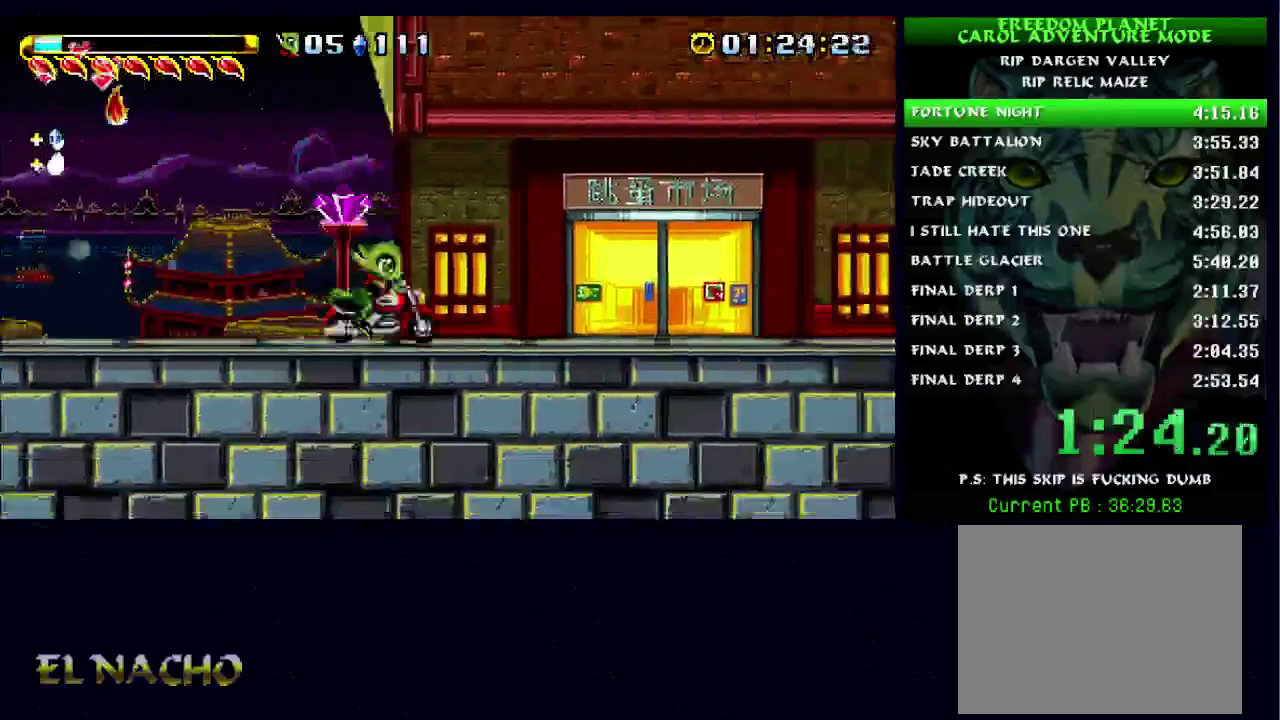
{"buttons": [], "left_stick": "right", "right_stick": "center", "events": []}
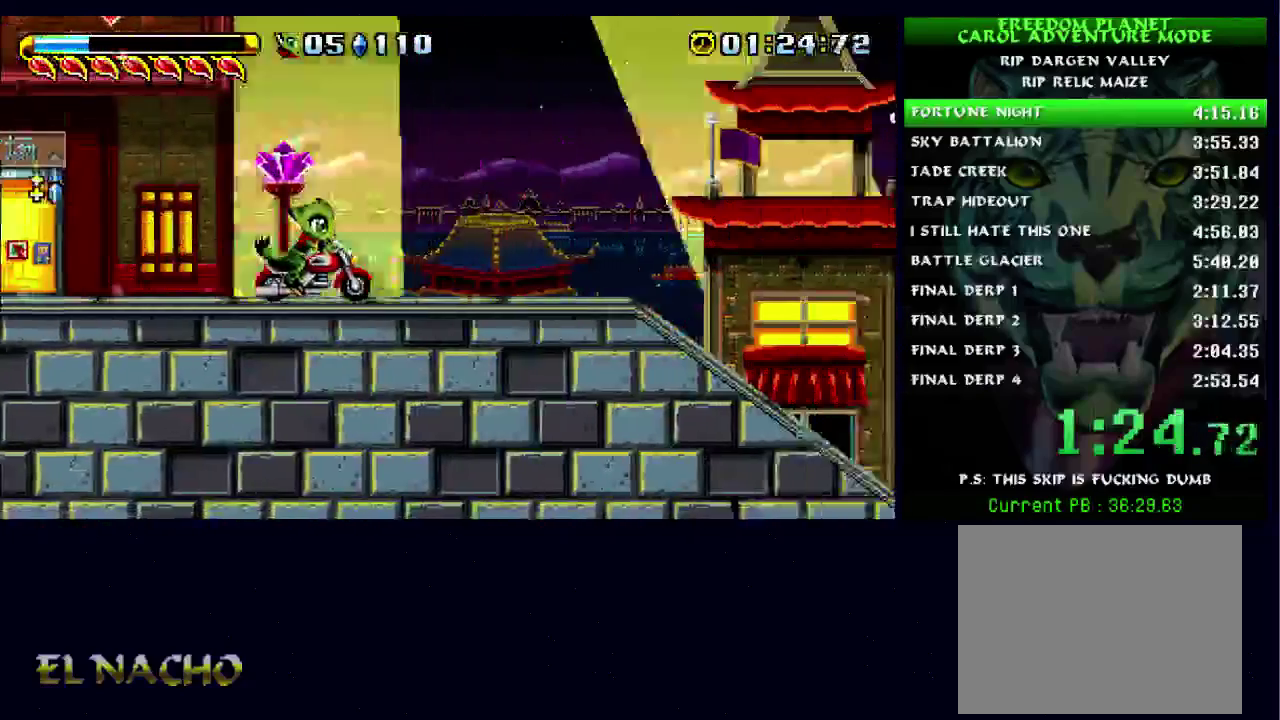
{"buttons": [], "left_stick": "center", "right_stick": "center", "events": [[467, "left_stick", "center"]]}
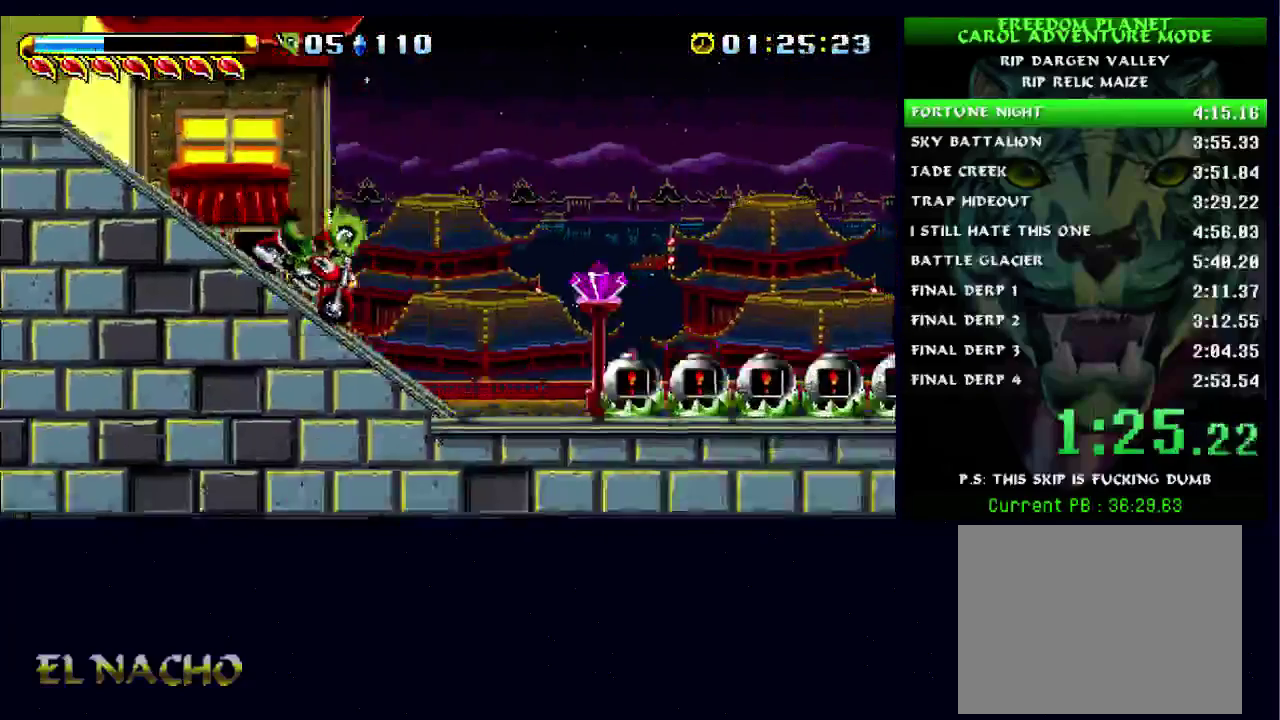
{"buttons": [], "left_stick": "center", "right_stick": "center", "events": []}
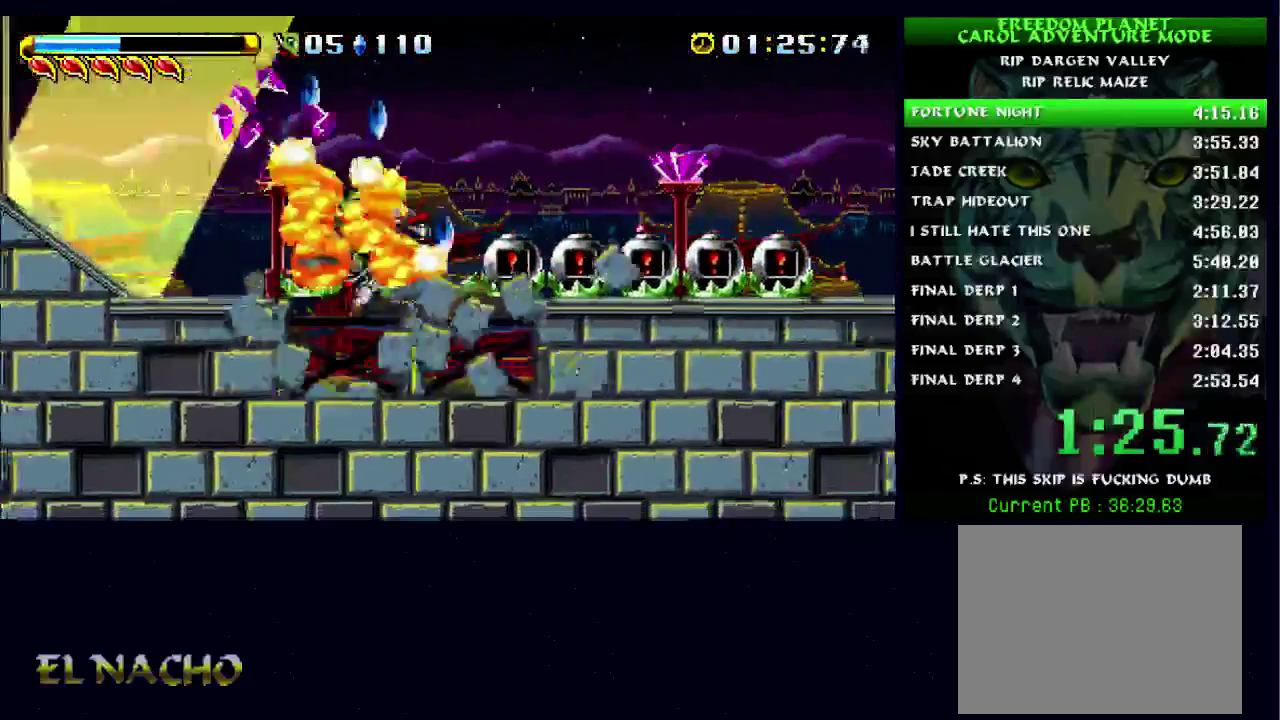
{"buttons": [], "left_stick": "right", "right_stick": "center", "events": [[300, "left_stick", "right"]]}
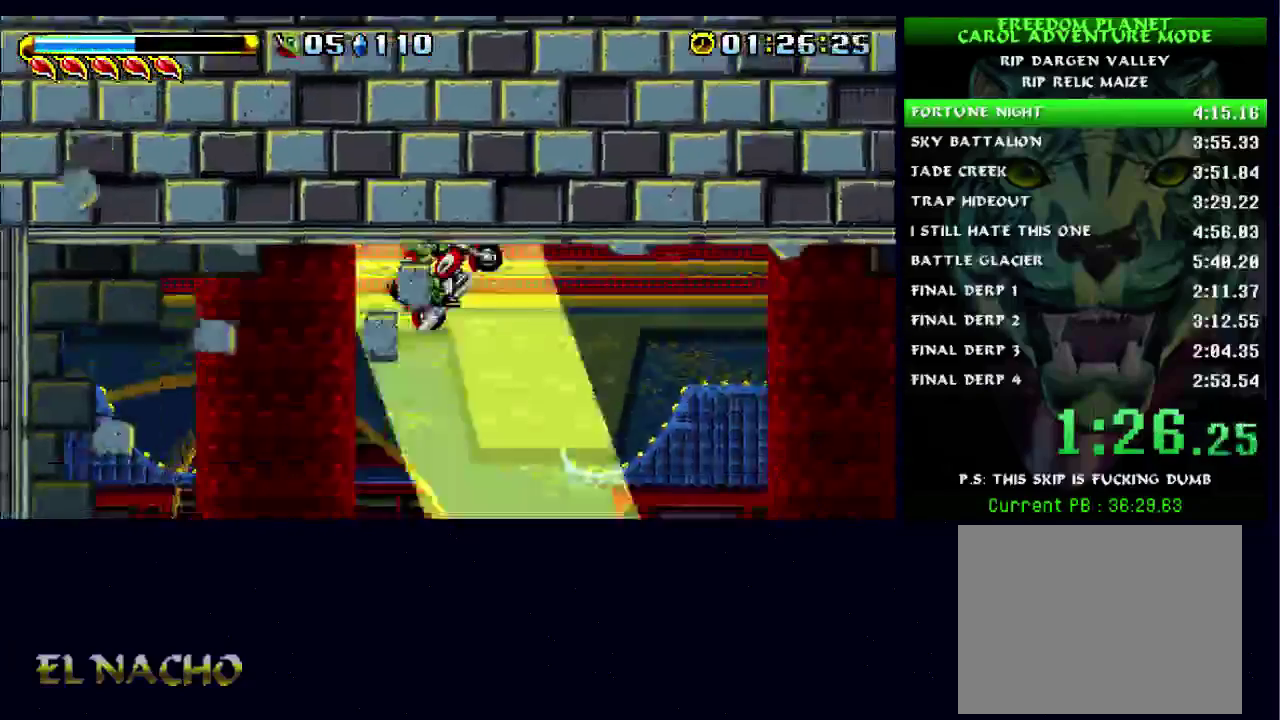
{"buttons": ["B"], "left_stick": "right", "right_stick": "center", "events": [[433, "B", "down"]]}
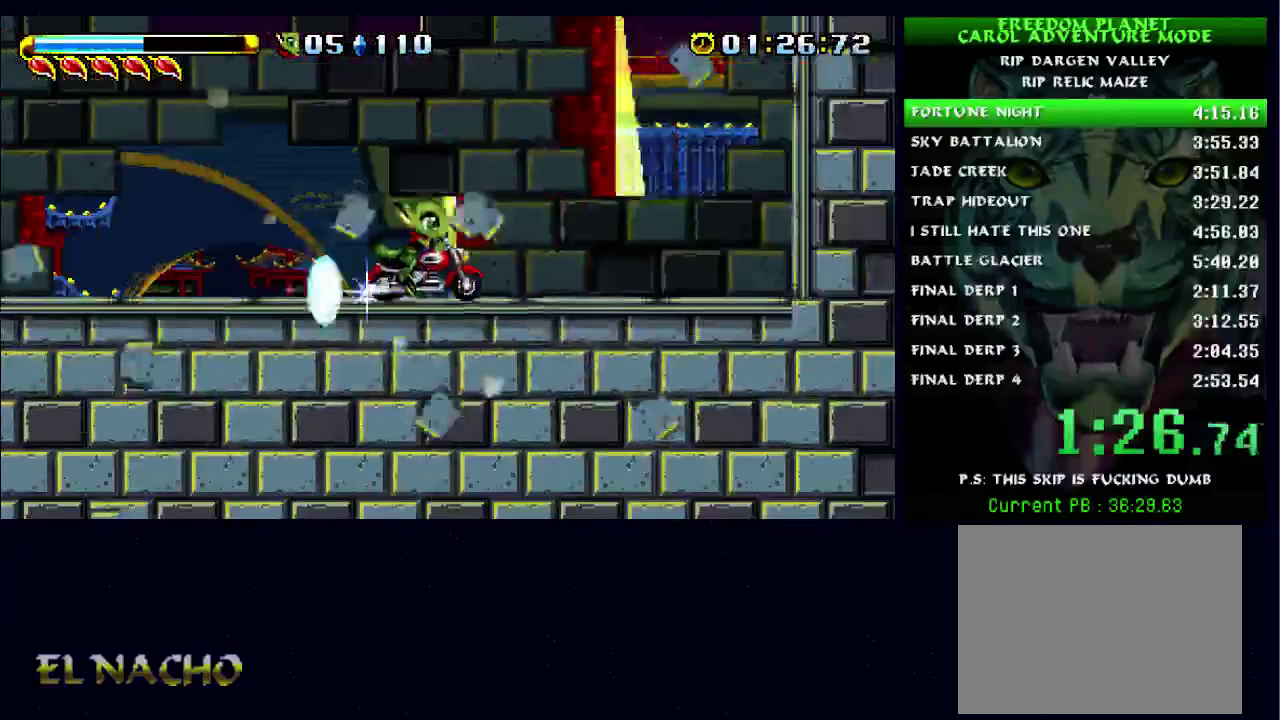
{"buttons": [], "left_stick": "left", "right_stick": "center", "events": [[33, "B", "up"], [167, "left_stick", "center"], [300, "left_stick", "down"], [467, "left_stick", "left"]]}
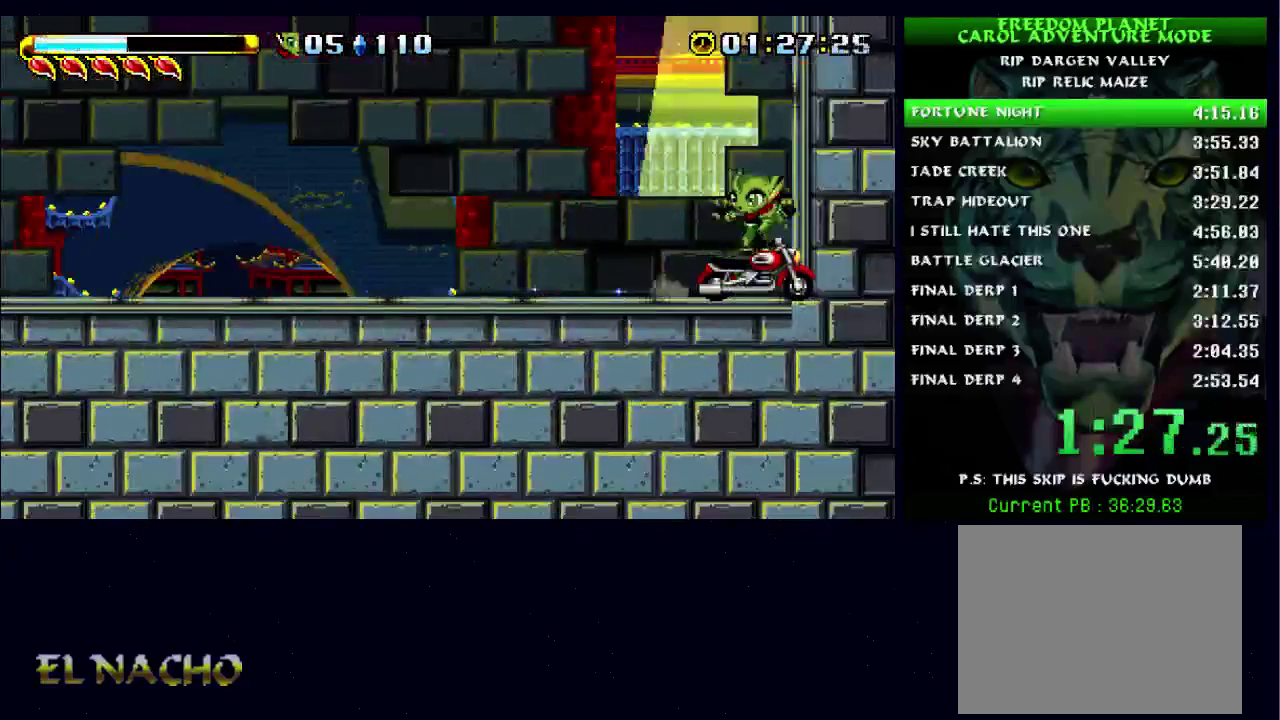
{"buttons": ["A"], "left_stick": "down-left", "right_stick": "center", "events": [[333, "left_stick", "down-left"], [500, "A", "down"]]}
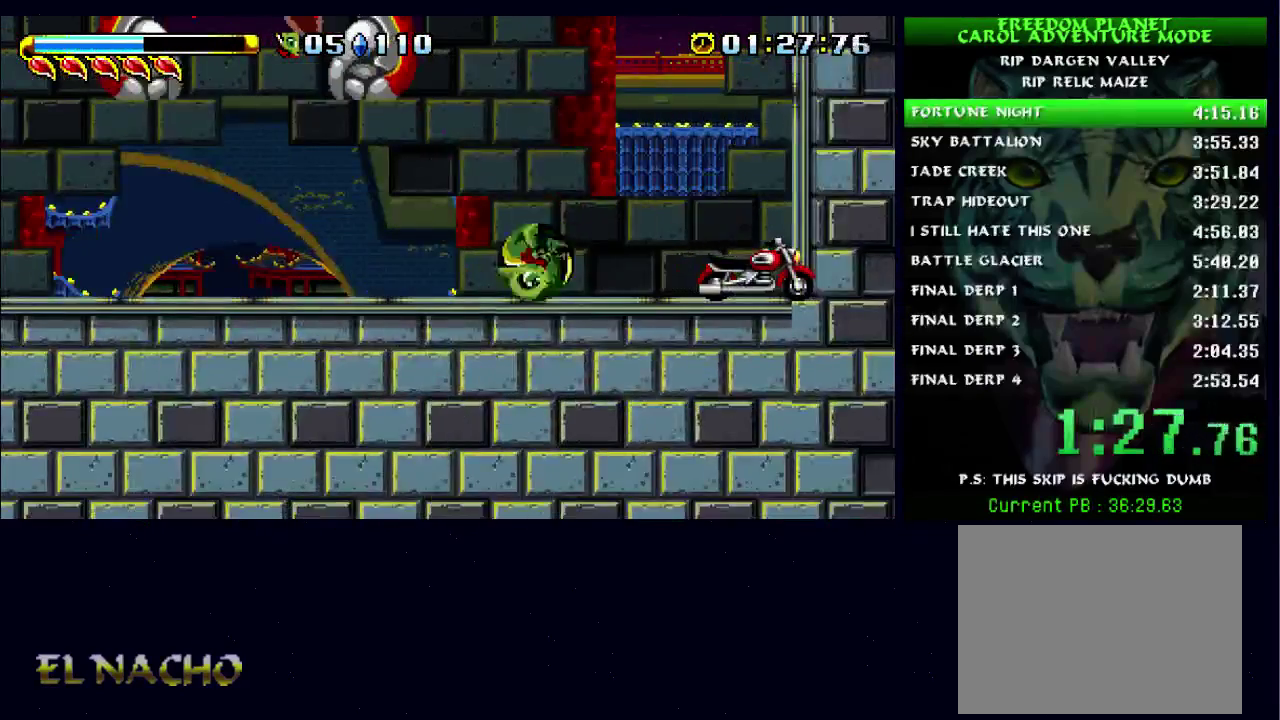
{"buttons": ["A"], "left_stick": "right", "right_stick": "center", "events": [[167, "X", "down"], [267, "A", "up"], [300, "left_stick", "right"], [333, "X", "up"], [467, "A", "down"]]}
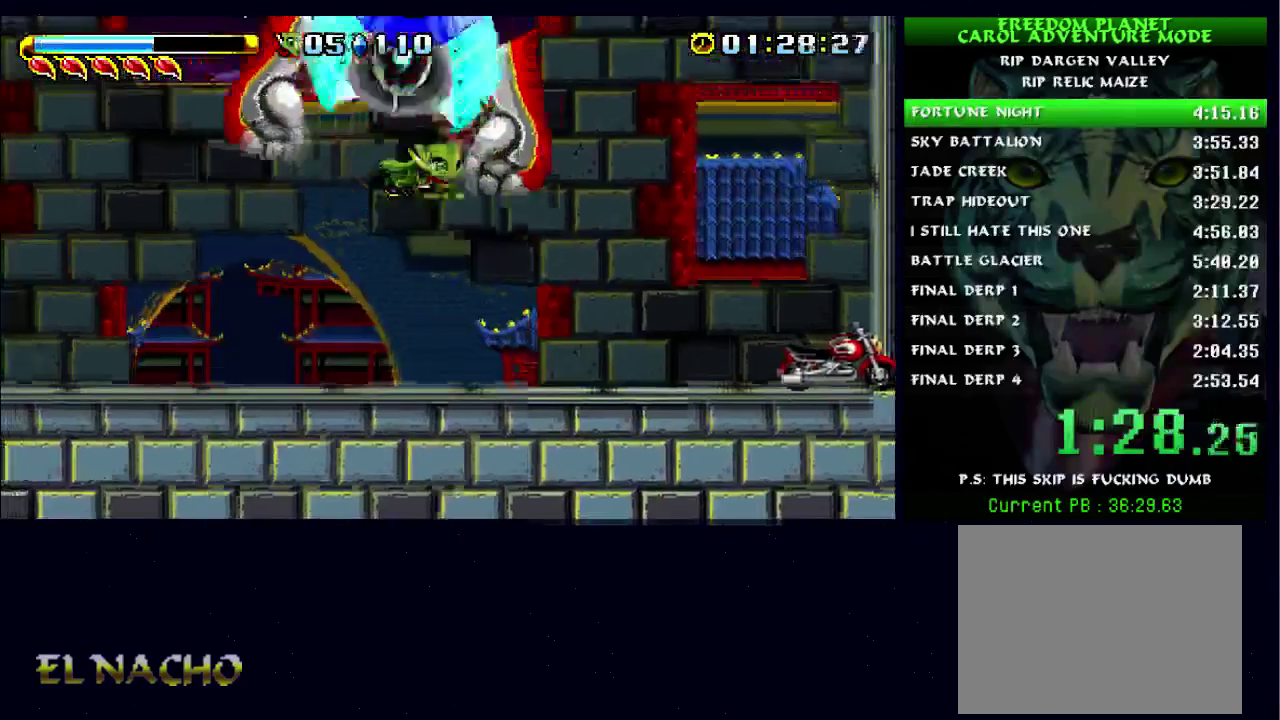
{"buttons": [], "left_stick": "left", "right_stick": "center", "events": [[33, "X", "down"], [100, "A", "up"], [133, "X", "up"], [300, "A", "down"], [367, "X", "down"], [433, "A", "up"], [433, "left_stick", "left"], [467, "X", "up"]]}
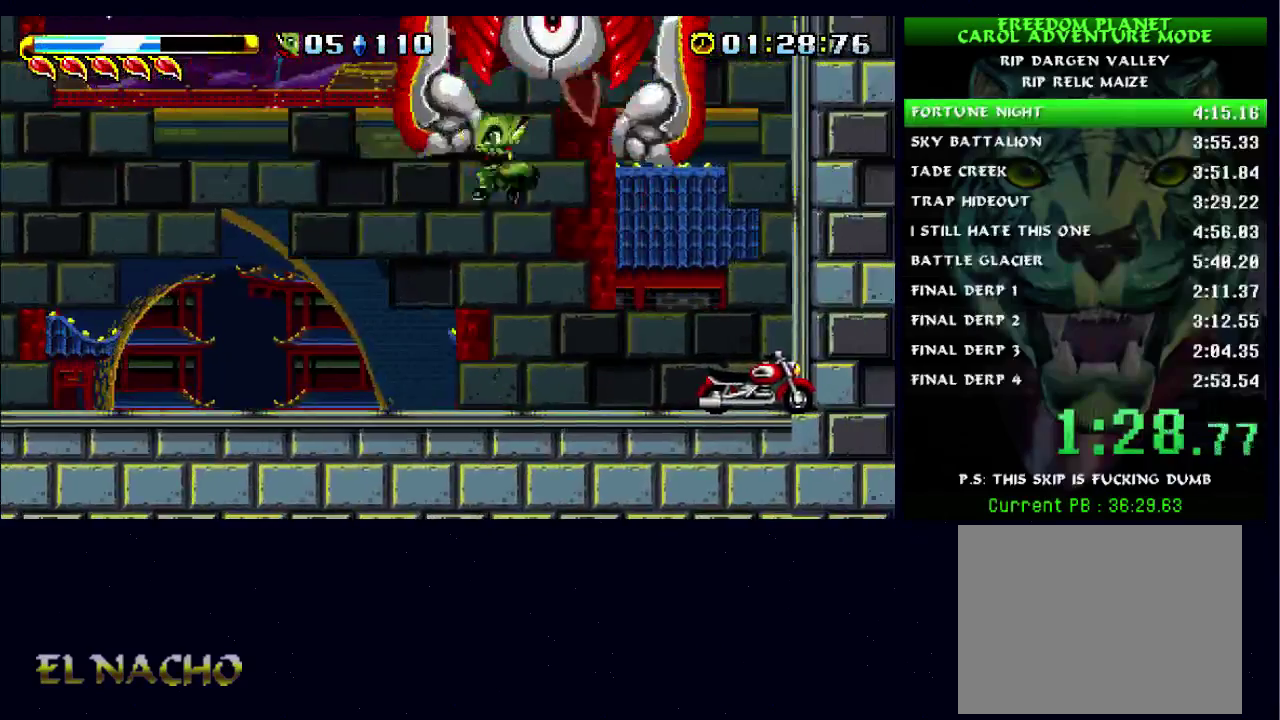
{"buttons": [], "left_stick": "down-left", "right_stick": "center", "events": [[467, "left_stick", "down-left"]]}
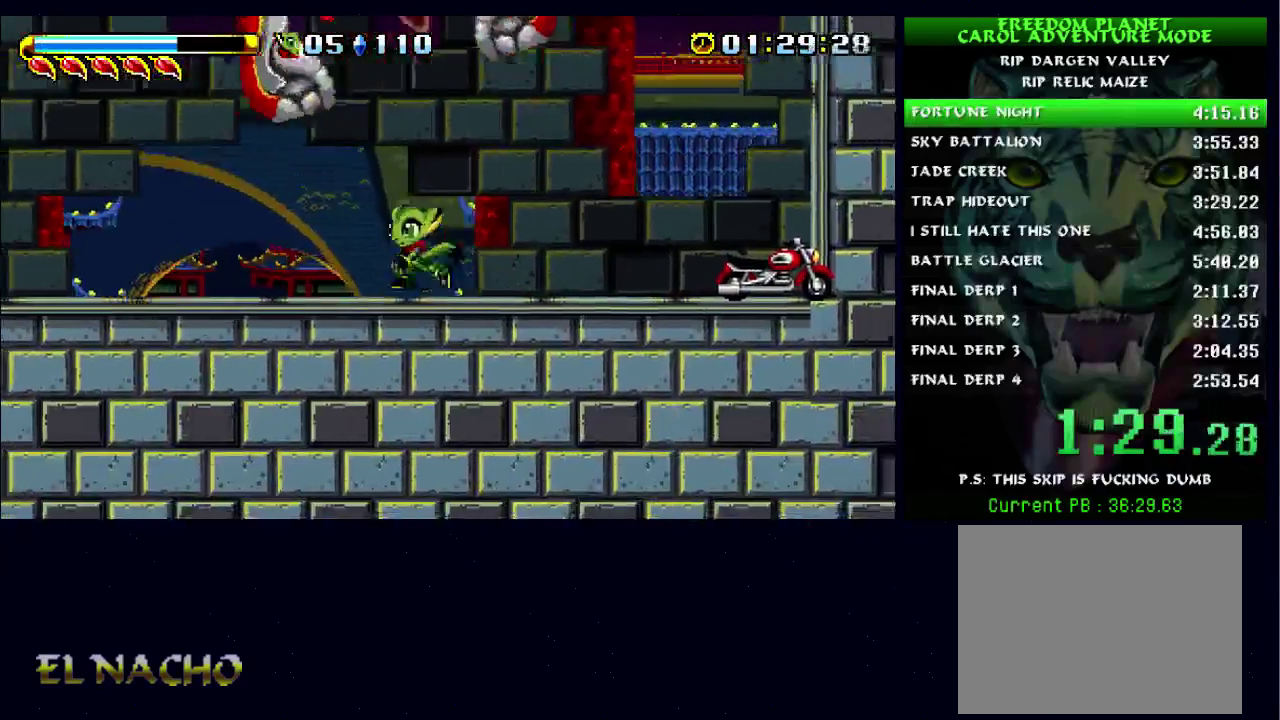
{"buttons": ["A"], "left_stick": "left", "right_stick": "center", "events": [[33, "A", "down"], [200, "X", "down"], [267, "A", "up"], [267, "left_stick", "left"], [367, "X", "up"], [500, "A", "down"]]}